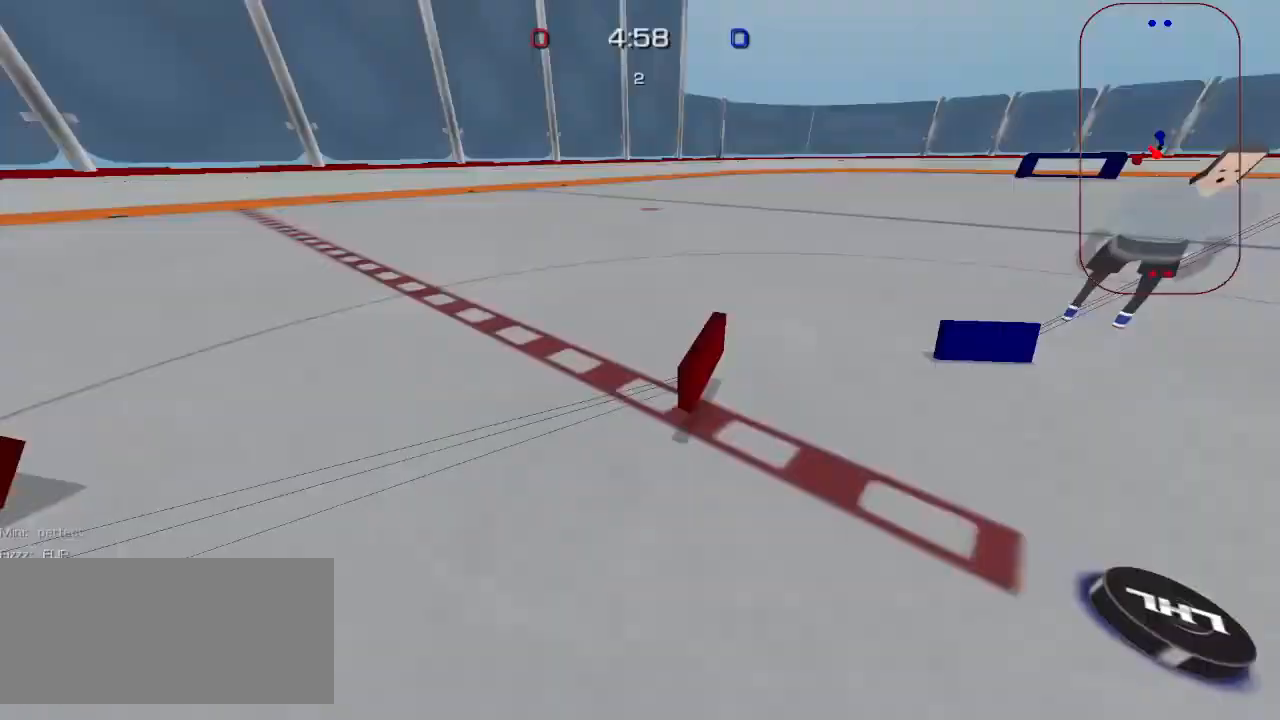
Gameplay with keyboard and mouse; each line is a JSON object with the keys and mouse buttons held at the frame after it. "events" lists presses ("down") and releases ("up") of "a", "ctrl", "d", "e", "q", "s", "shift", "space", "w", "mouse_left", "mouse_wheel", "mouse_right", "mouse_mb4" and "mouse_mb5" between this image and that frame as [ms after this image, input, new state], when the widget could be followed in between. "mouse_left", "mouse_wheel", "mouse_right", "mouse_mb4", "mouse_mb5" = the "left", "wheel", "right", "mb4", "mb5" buttons of the "mouse" list. No other keys are recorded. "wheel" means that the mouse wheel is clicked or scrolled. Mouse movement is not recorded.
{"keys": ["ctrl", "d", "w"], "mouse": [], "events": [[283, "space", "down"], [317, "d", "down"], [433, "space", "up"], [450, "ctrl", "down"]]}
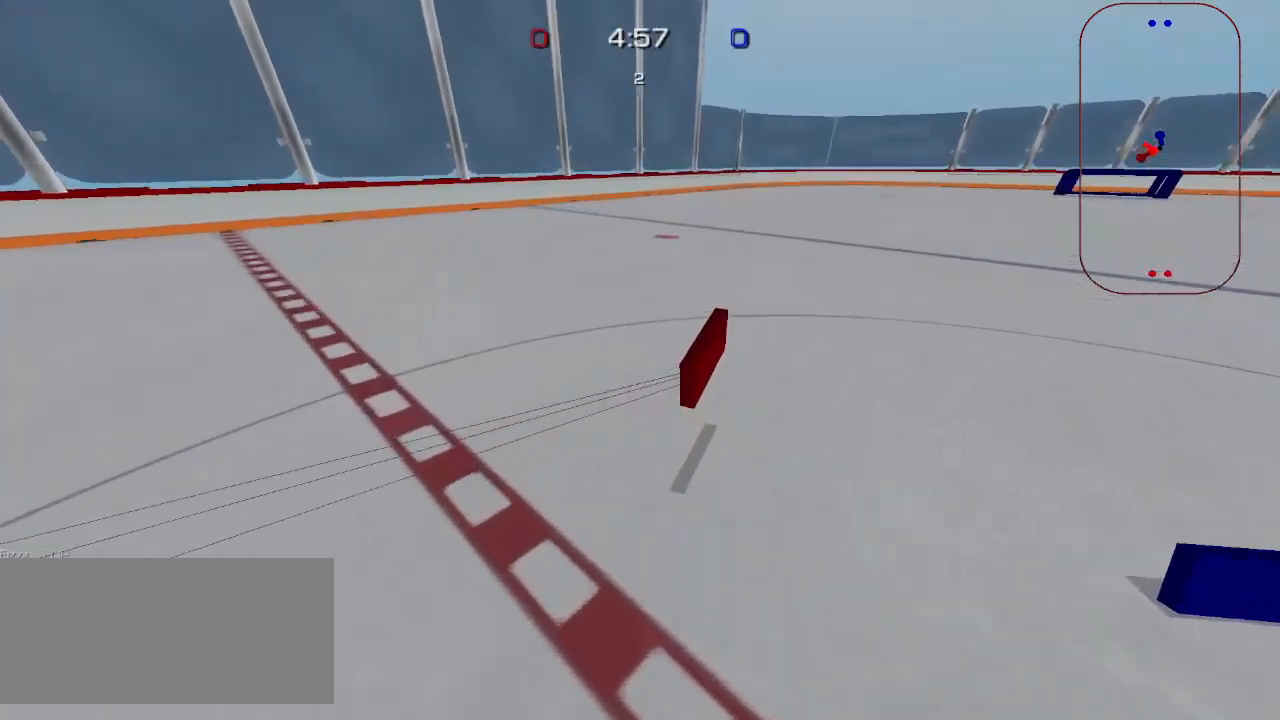
{"keys": ["ctrl", "d"], "mouse": [], "events": [[183, "w", "up"]]}
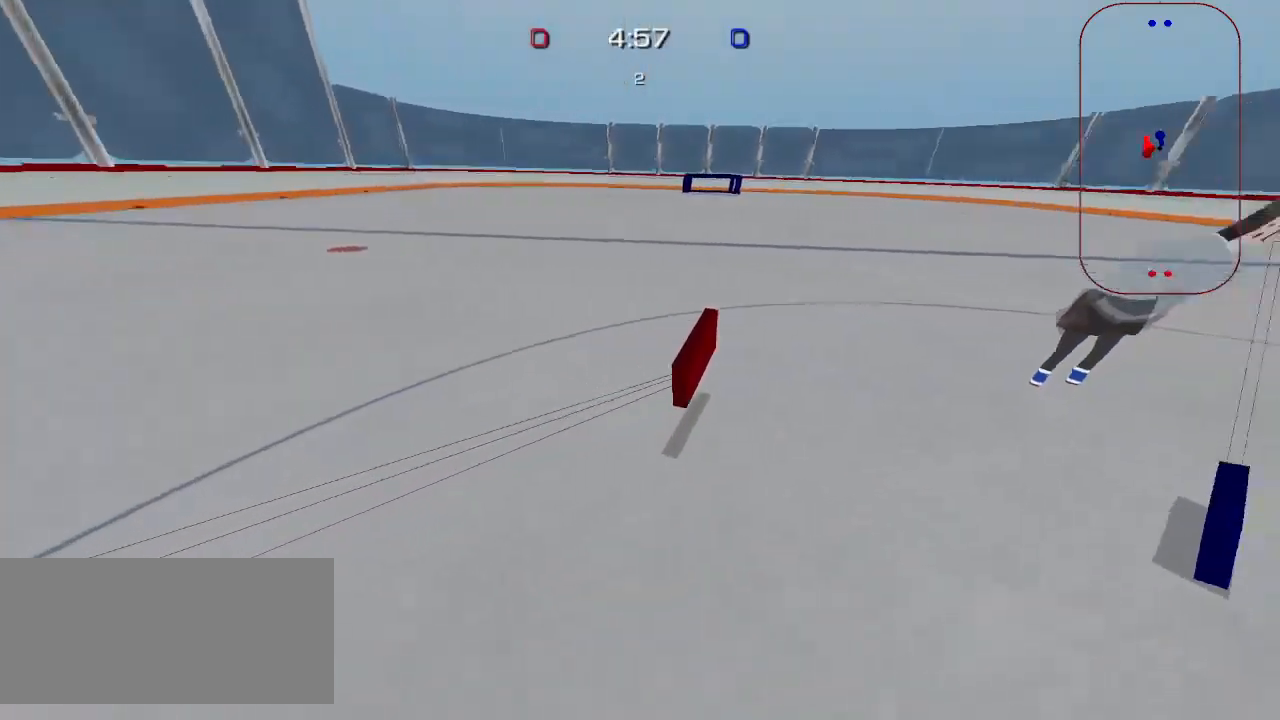
{"keys": ["ctrl", "d"], "mouse": [], "events": []}
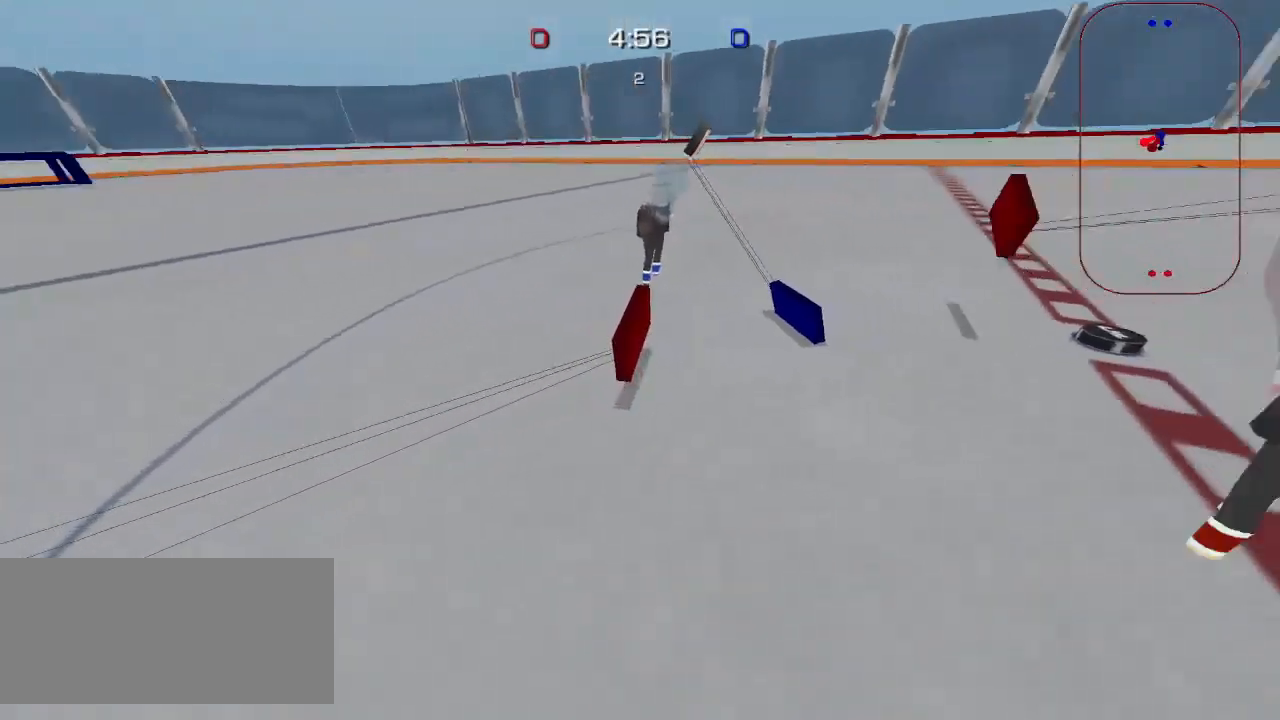
{"keys": ["s"], "mouse": [], "events": [[50, "s", "down"], [133, "ctrl", "up"], [167, "d", "up"]]}
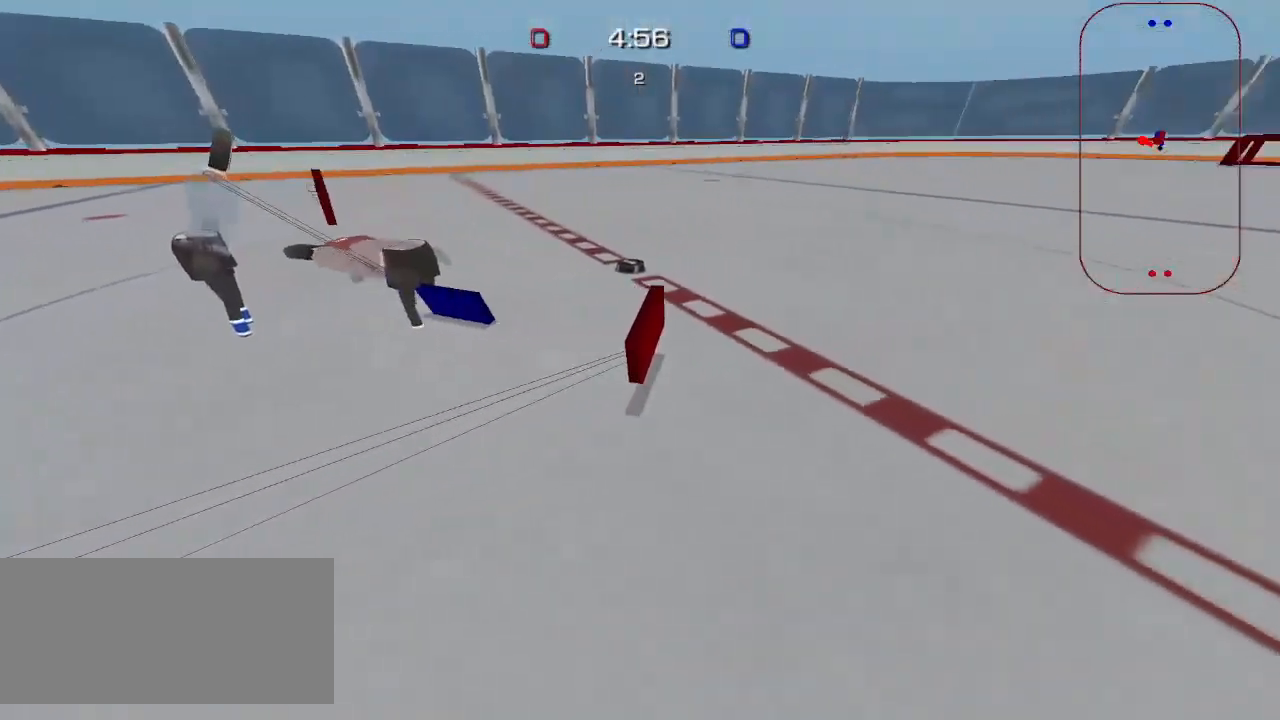
{"keys": ["a", "s"], "mouse": [], "events": [[67, "a", "down"], [250, "a", "up"], [300, "a", "down"]]}
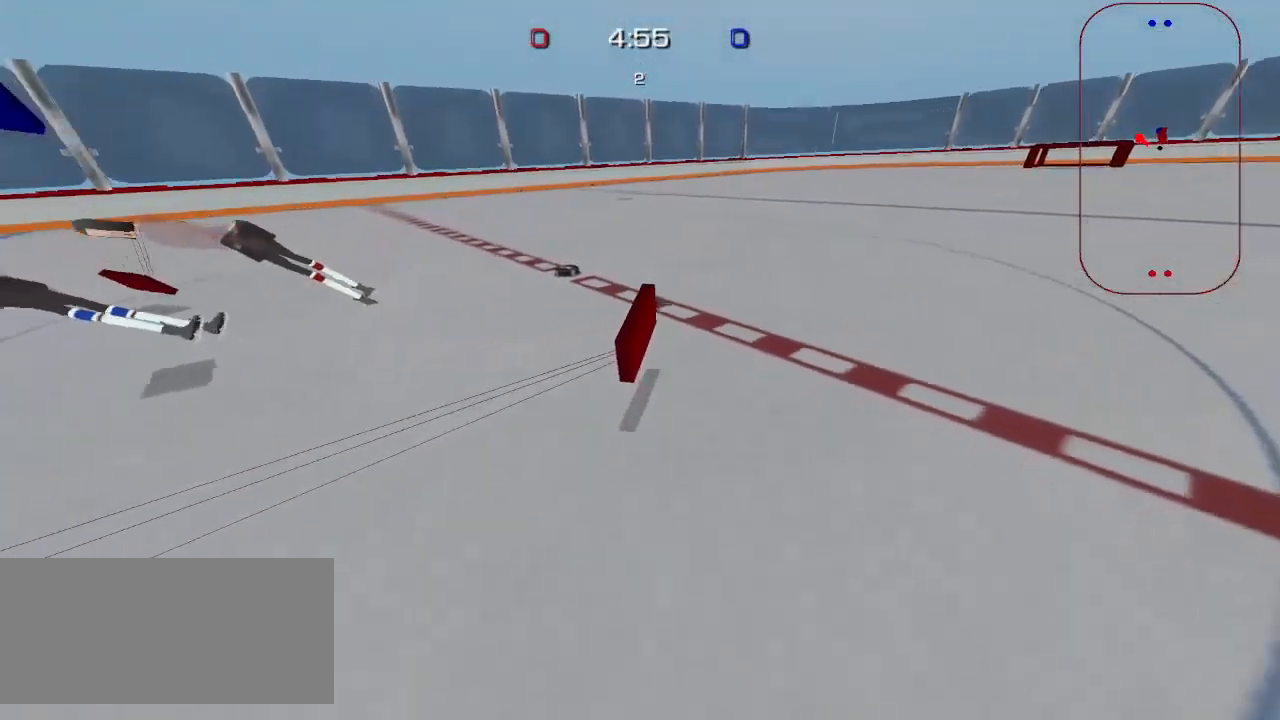
{"keys": [], "mouse": [], "events": [[200, "a", "up"], [217, "s", "up"]]}
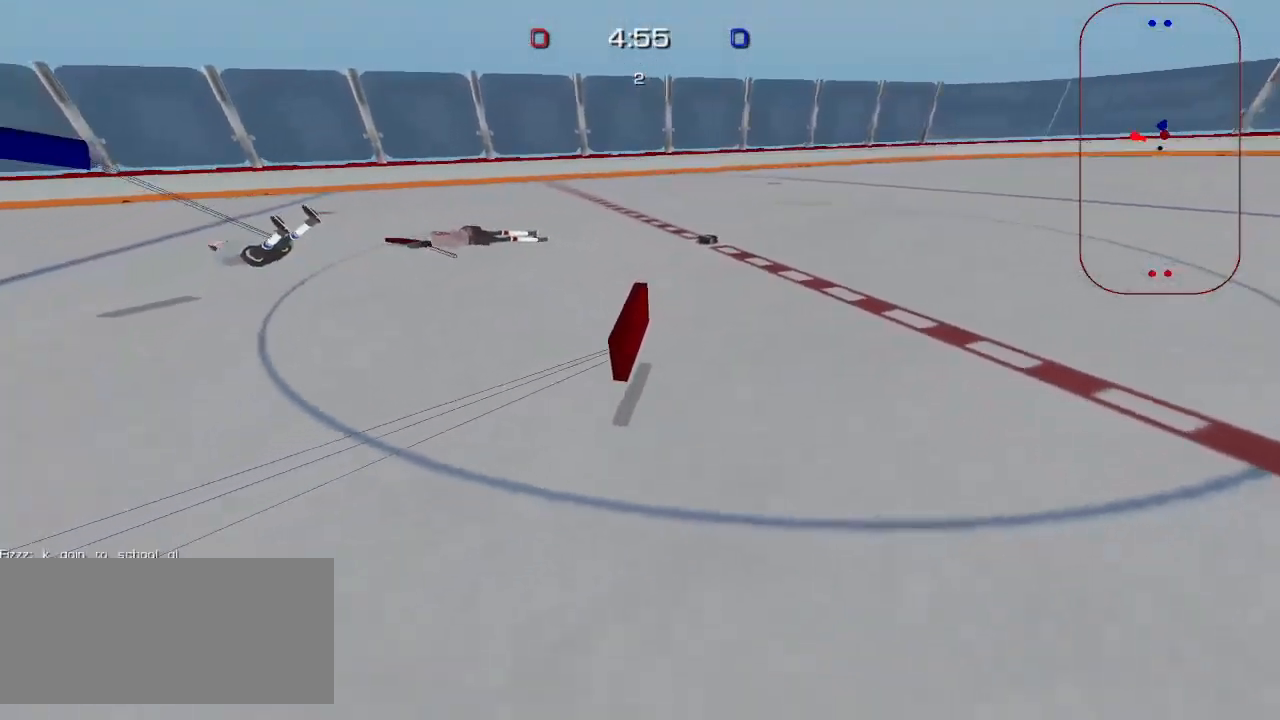
{"keys": ["w"], "mouse": [], "events": [[17, "w", "down"], [300, "a", "down"], [383, "a", "up"]]}
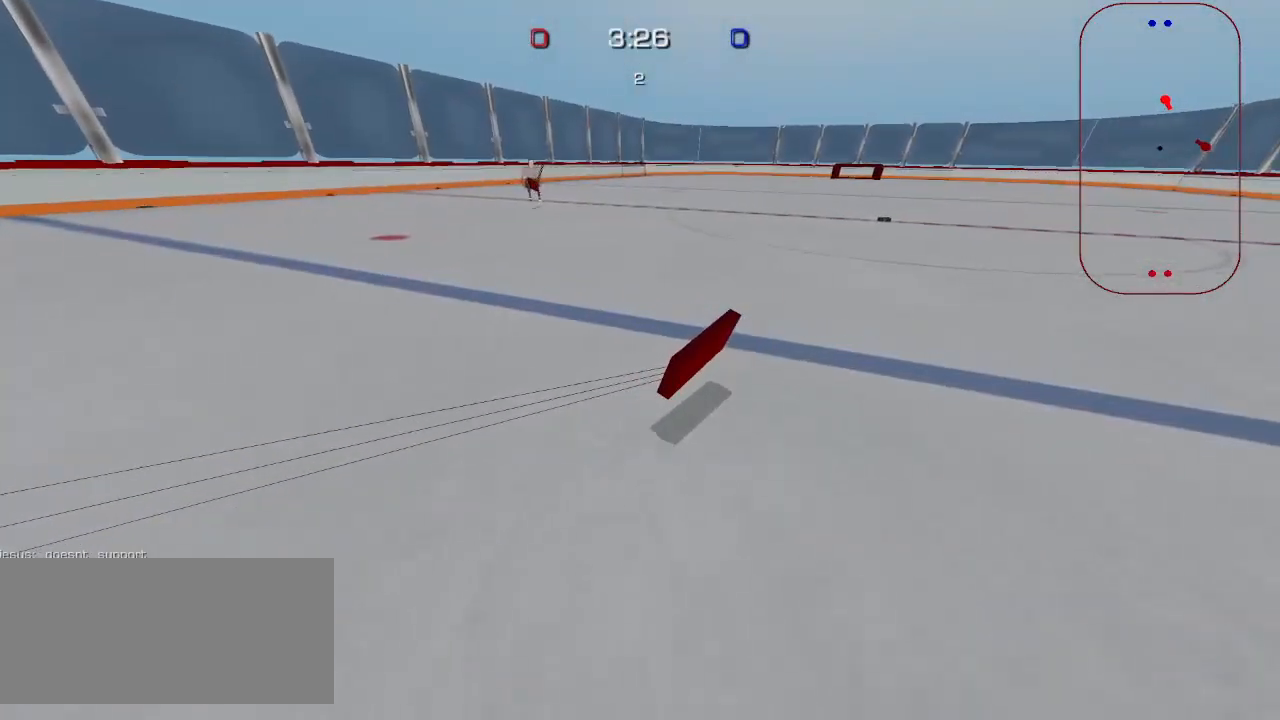
{"keys": [], "mouse": [], "events": [[17, "w", "up"], [283, "s", "down"], [400, "s", "up"]]}
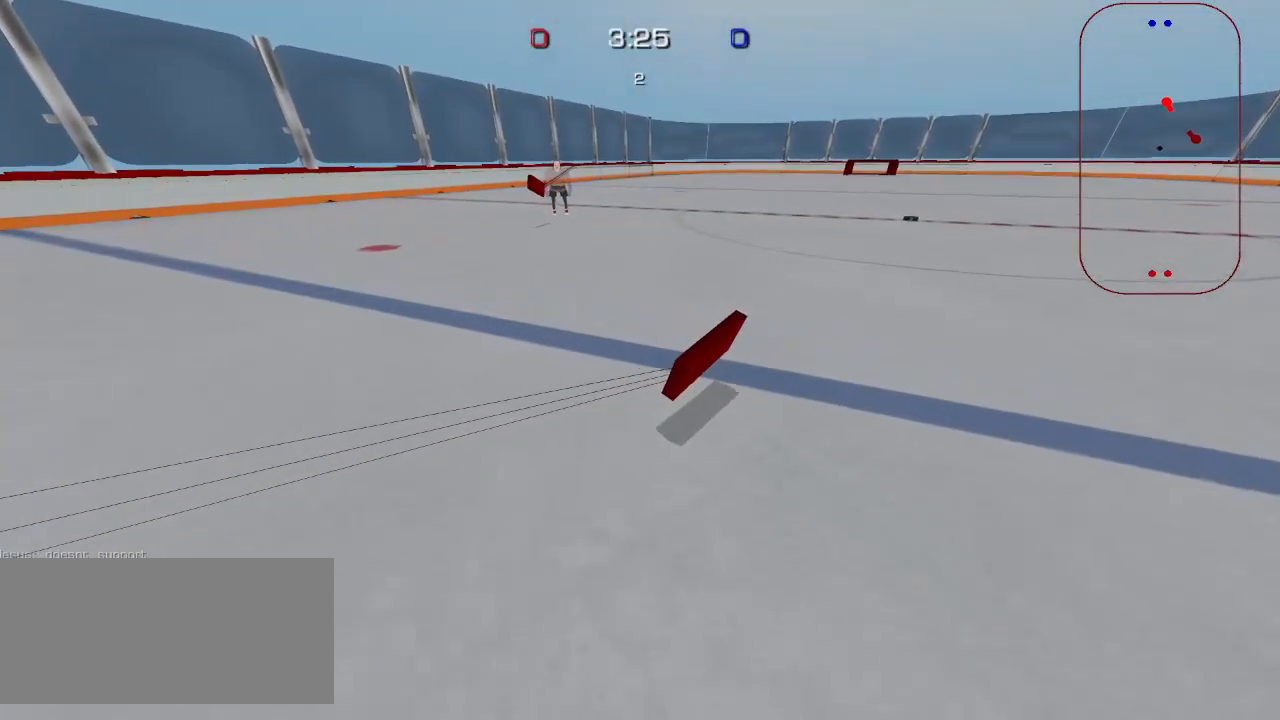
{"keys": [], "mouse": [], "events": [[300, "d", "down"], [367, "d", "up"]]}
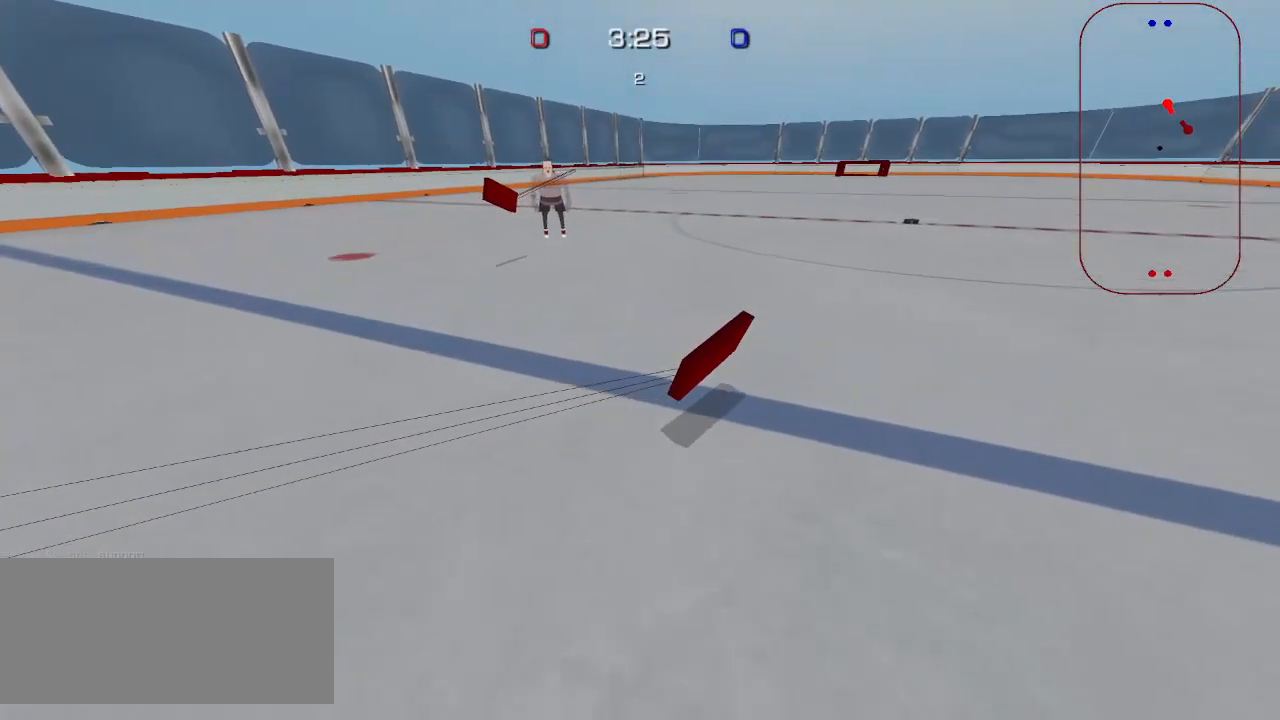
{"keys": [], "mouse": [], "events": [[17, "w", "down"], [233, "w", "up"]]}
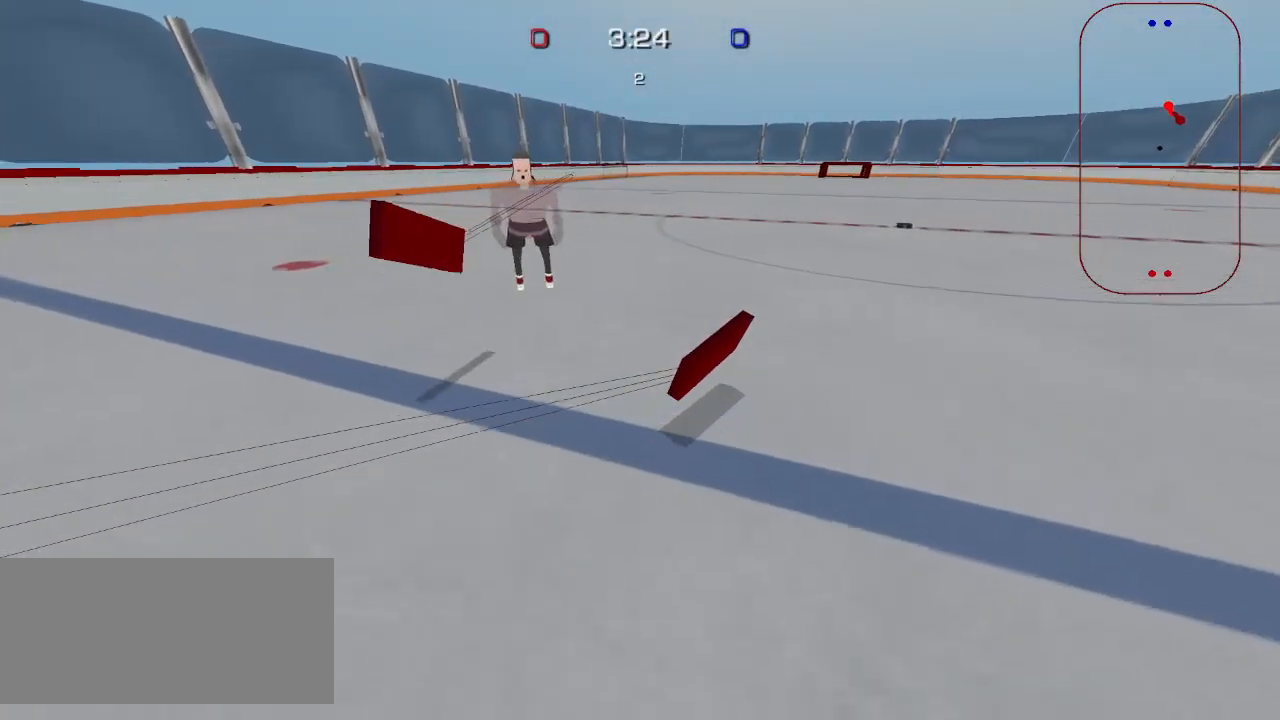
{"keys": ["w"], "mouse": []}
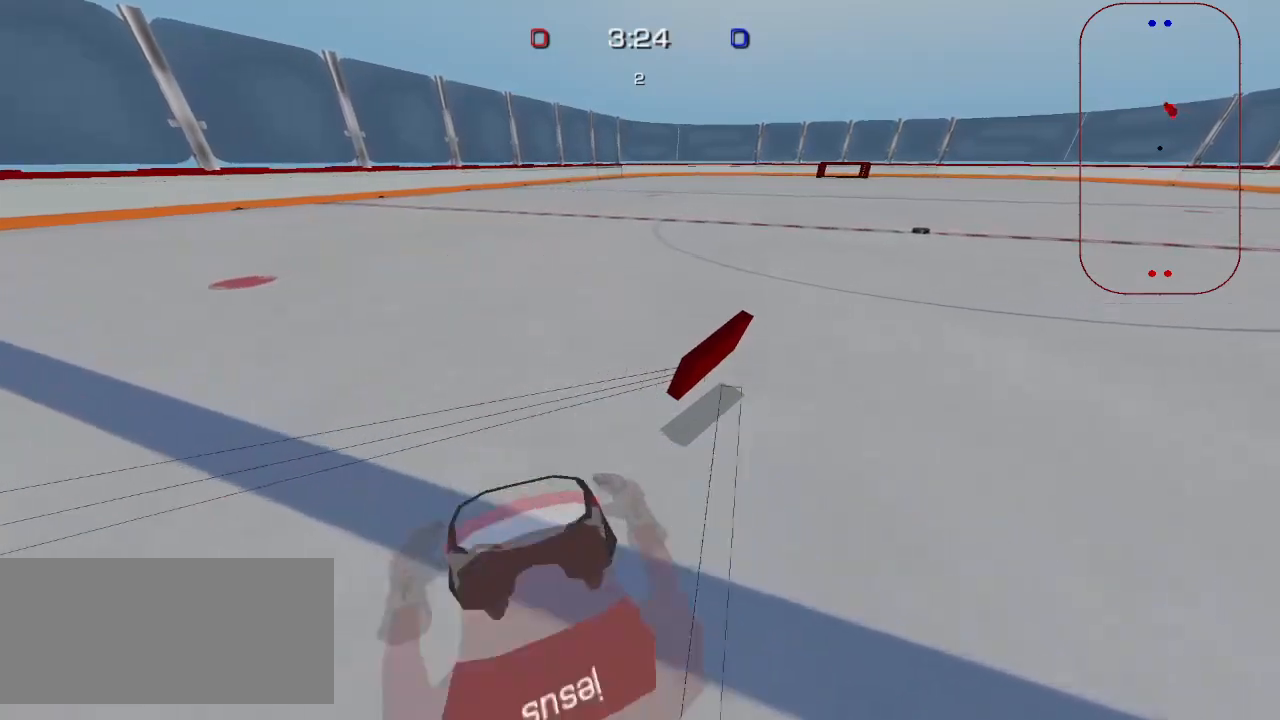
{"keys": [], "mouse": [], "events": [[483, "w", "up"]]}
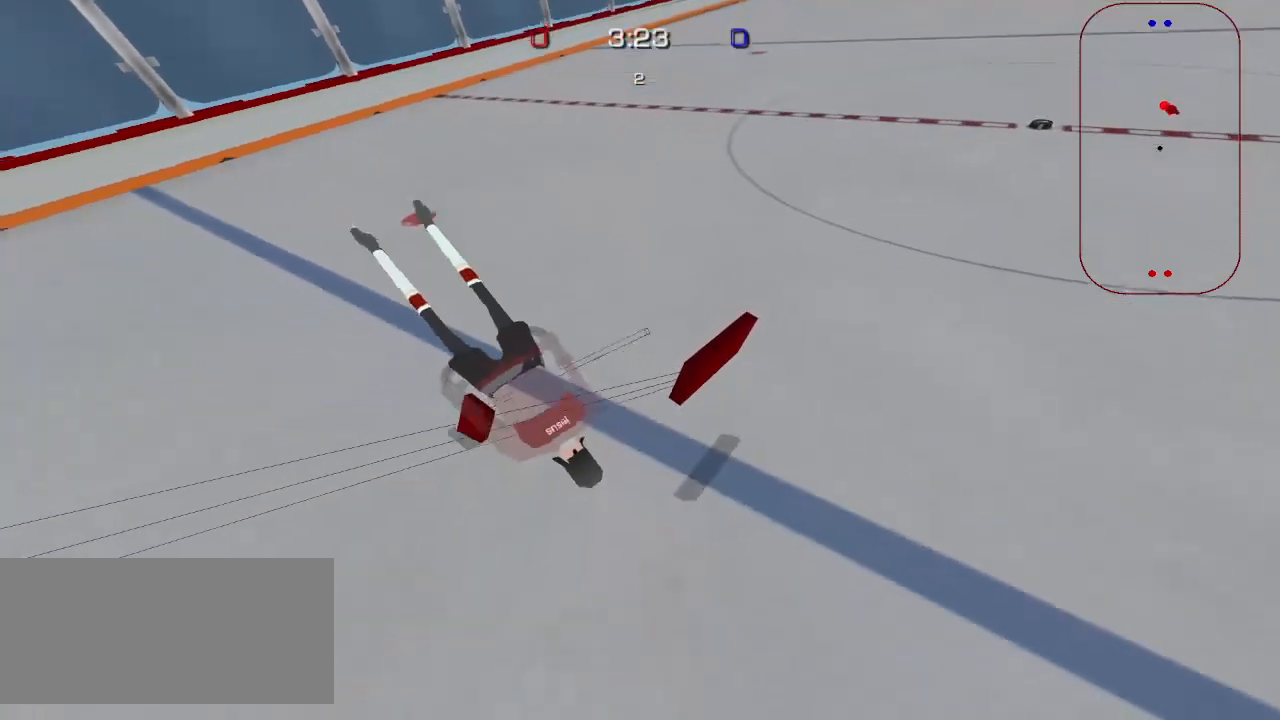
{"keys": [], "mouse": [], "events": []}
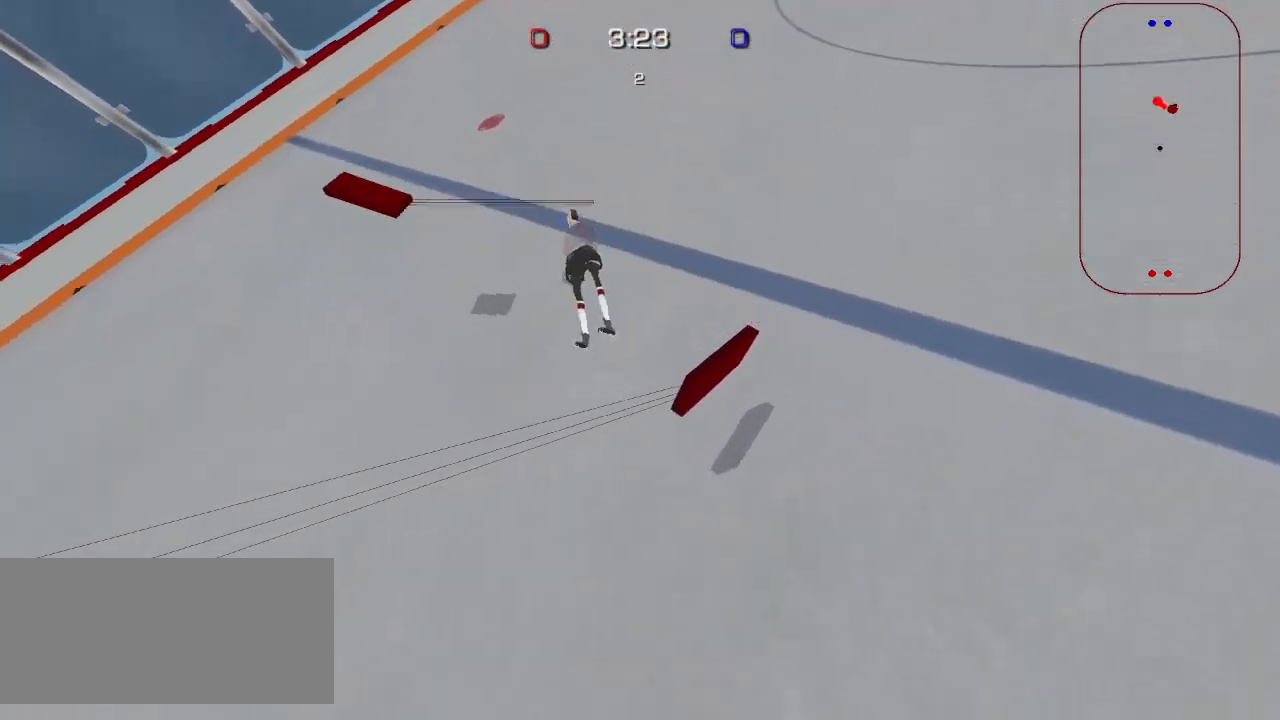
{"keys": [], "mouse": [], "events": []}
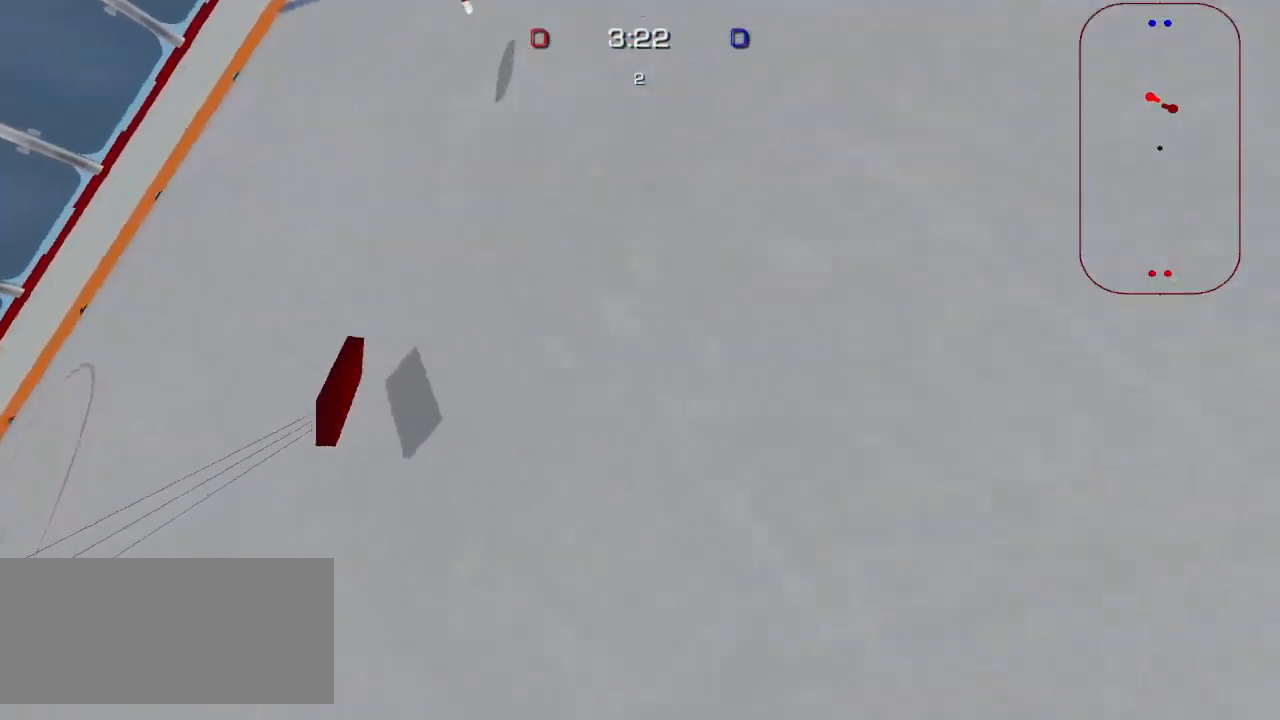
{"keys": [], "mouse": [], "events": []}
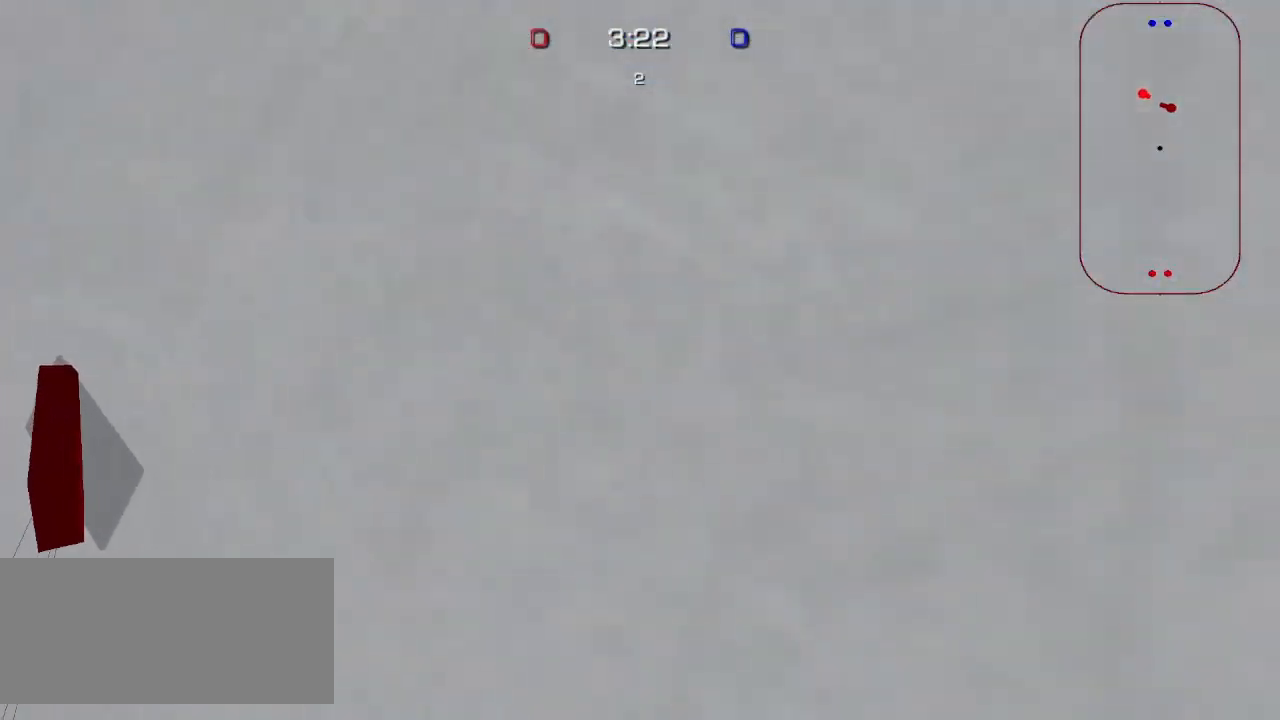
{"keys": ["w"], "mouse": [], "events": [[450, "w", "down"]]}
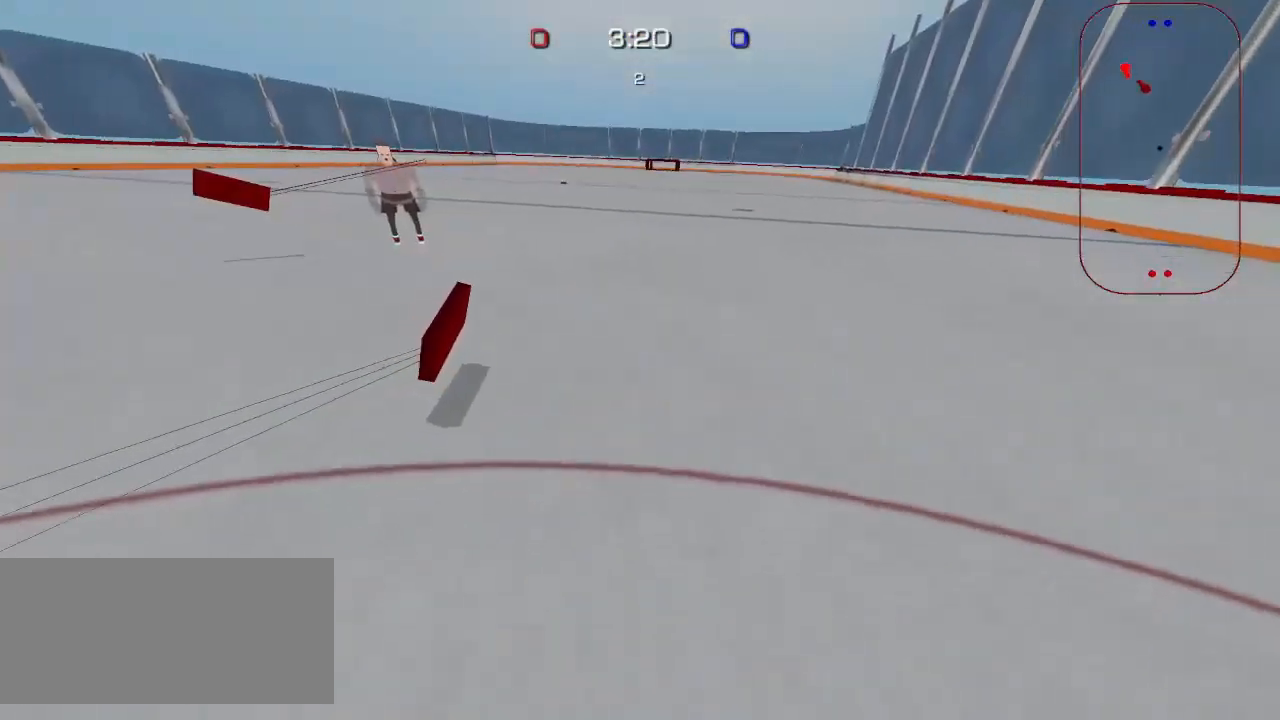
{"keys": ["w"], "mouse": [], "events": [[367, "a", "down"], [483, "a", "up"]]}
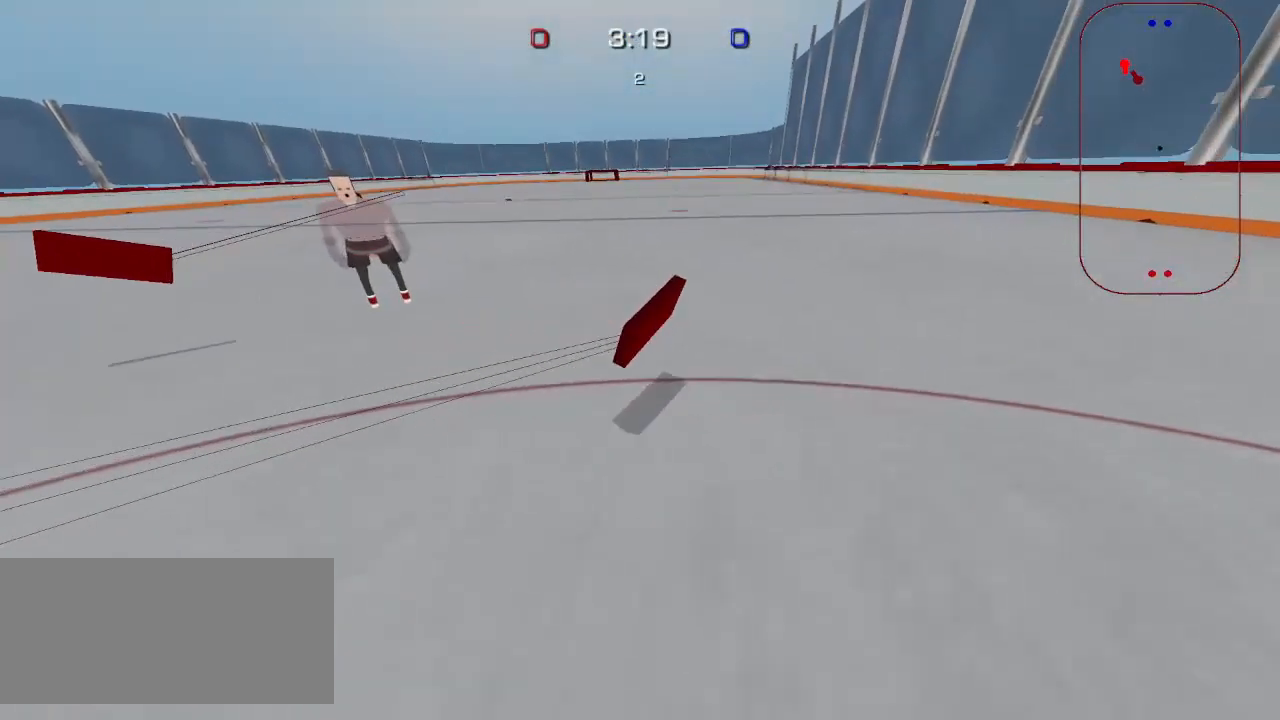
{"keys": ["w"], "mouse": [], "events": [[167, "a", "down"], [367, "a", "up"]]}
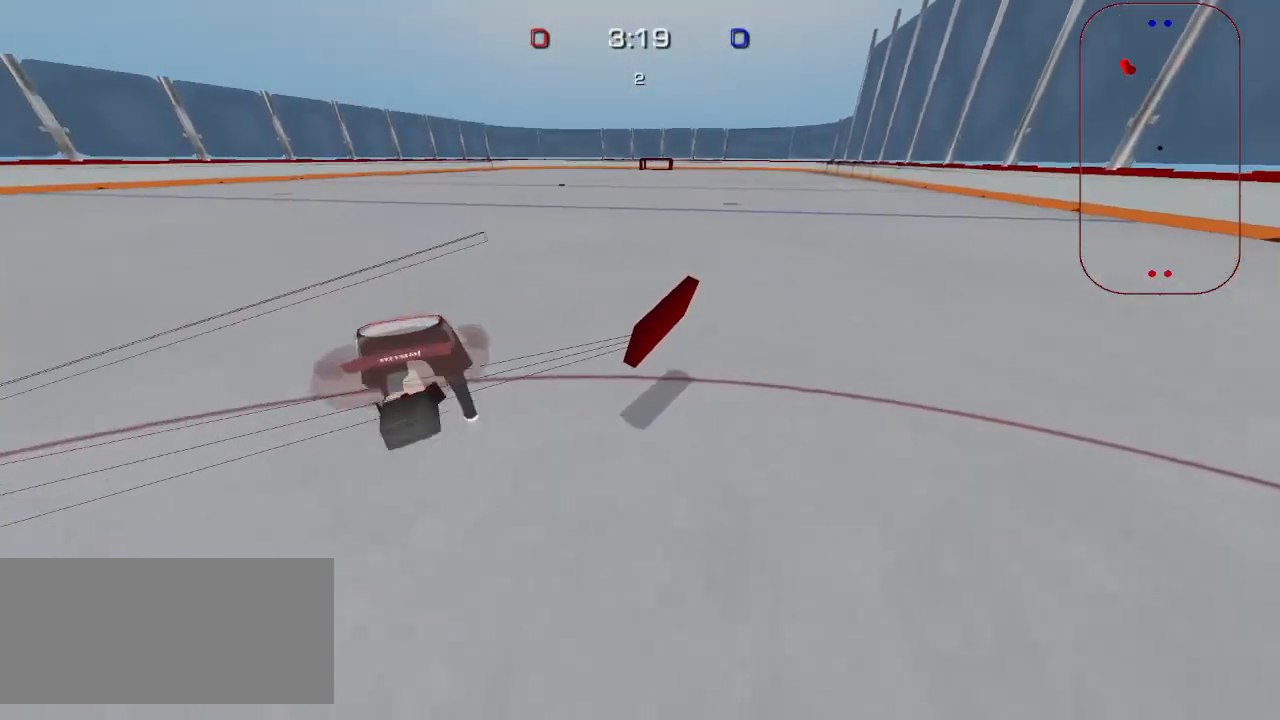
{"keys": ["a", "w"], "mouse": [], "events": [[500, "a", "down"]]}
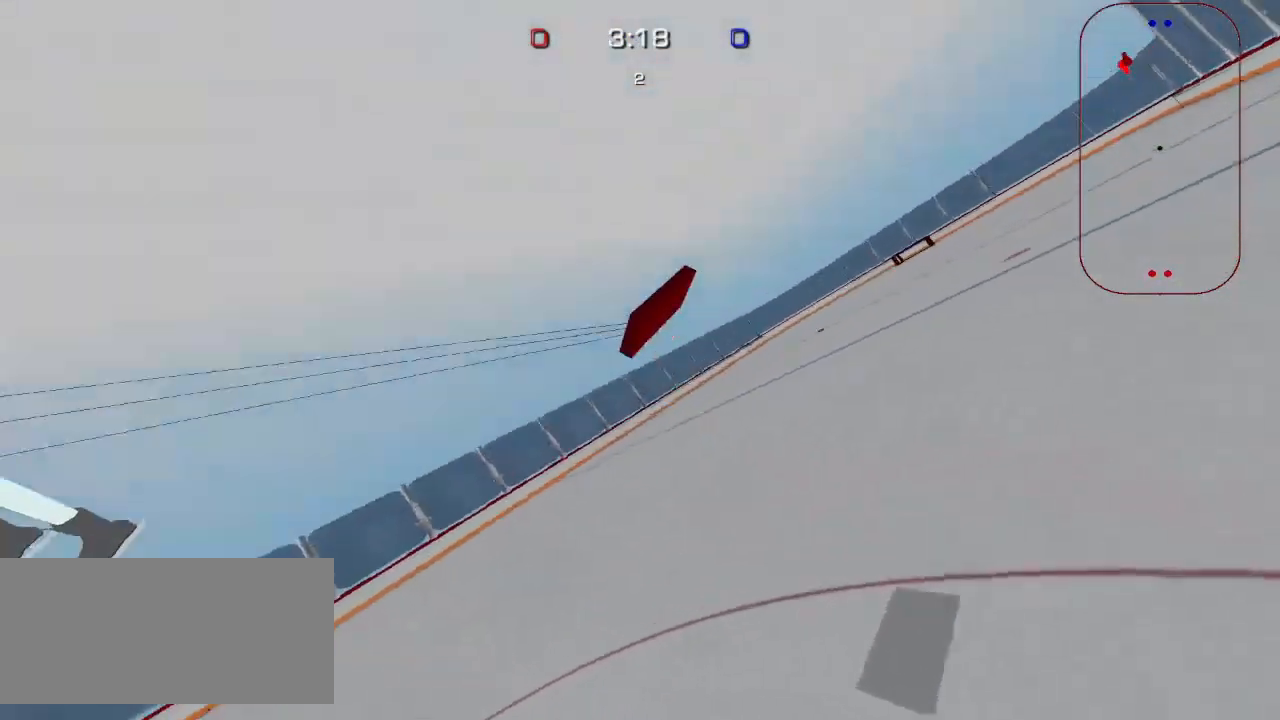
{"keys": ["a", "w"], "mouse": []}
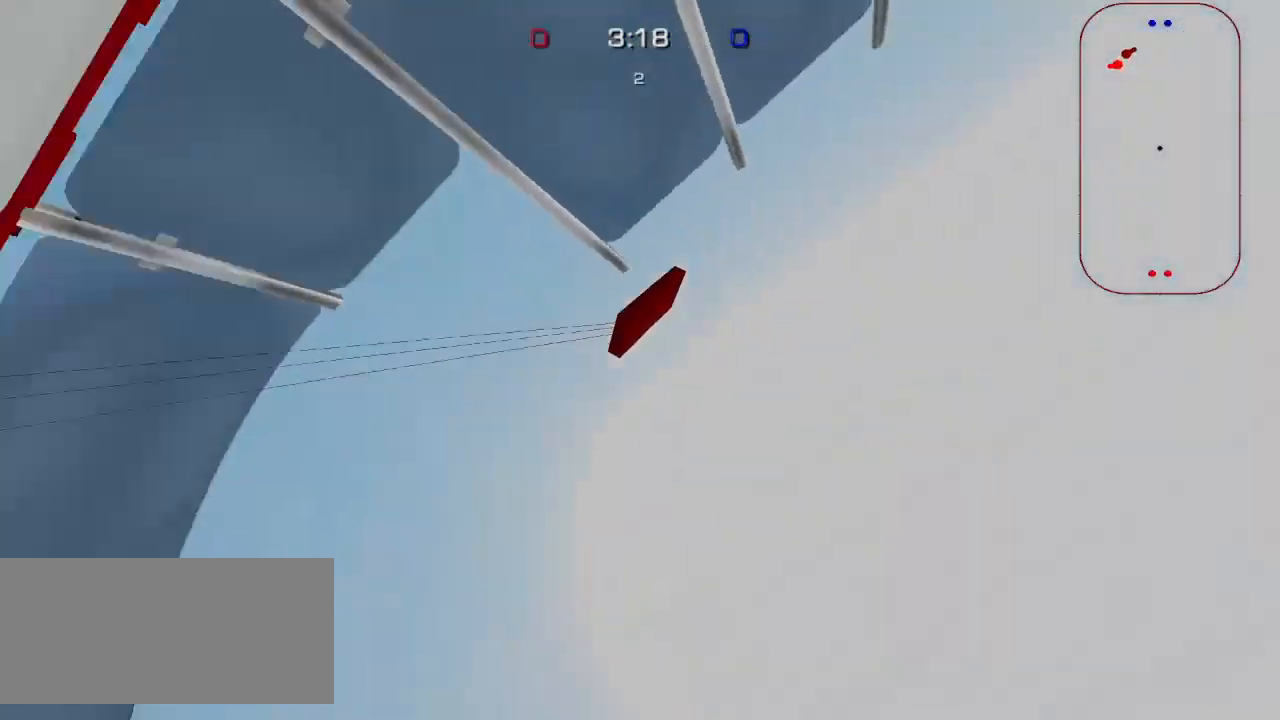
{"keys": ["a", "w"], "mouse": [], "events": []}
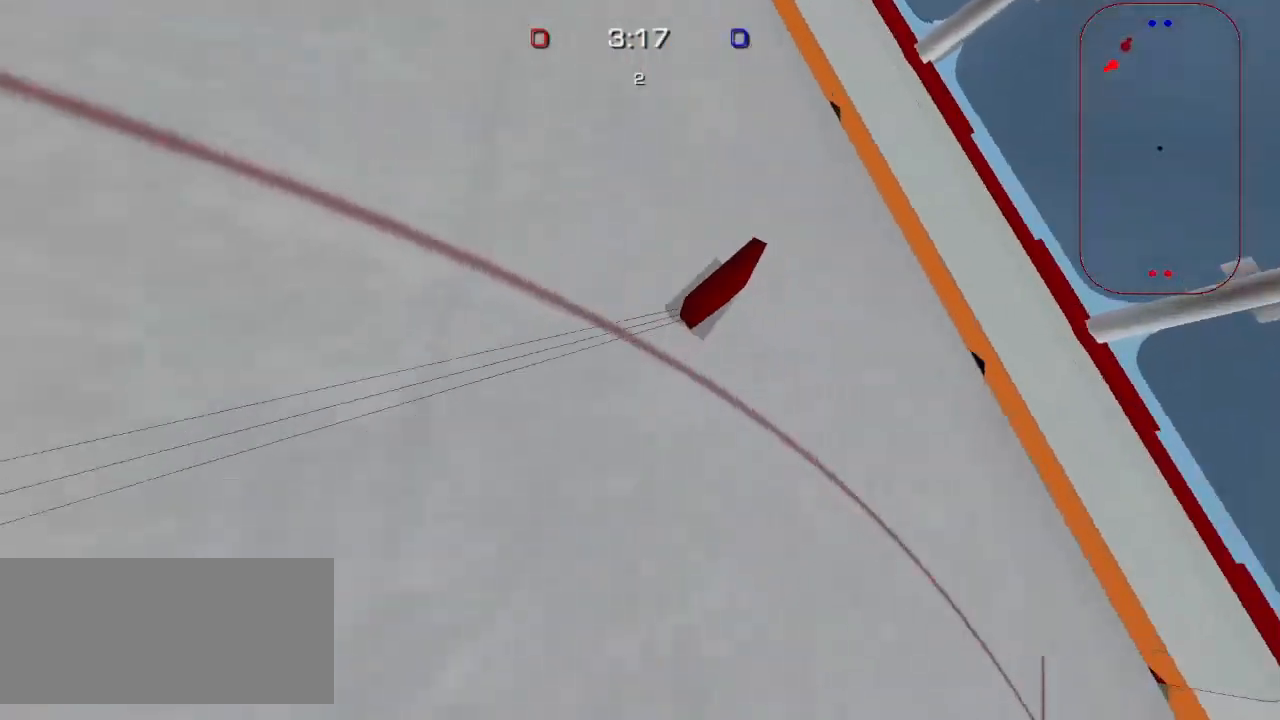
{"keys": [], "mouse": [], "events": [[117, "a", "up"], [117, "w", "up"]]}
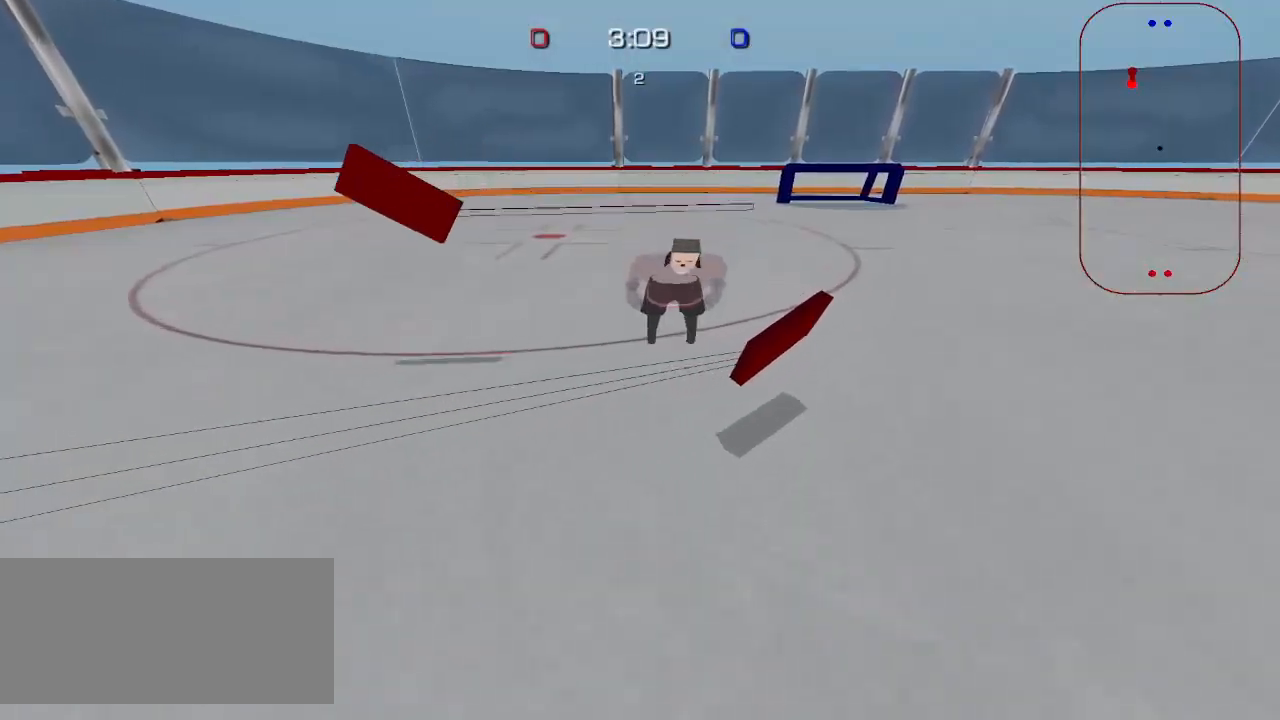
{"keys": [], "mouse": [], "events": []}
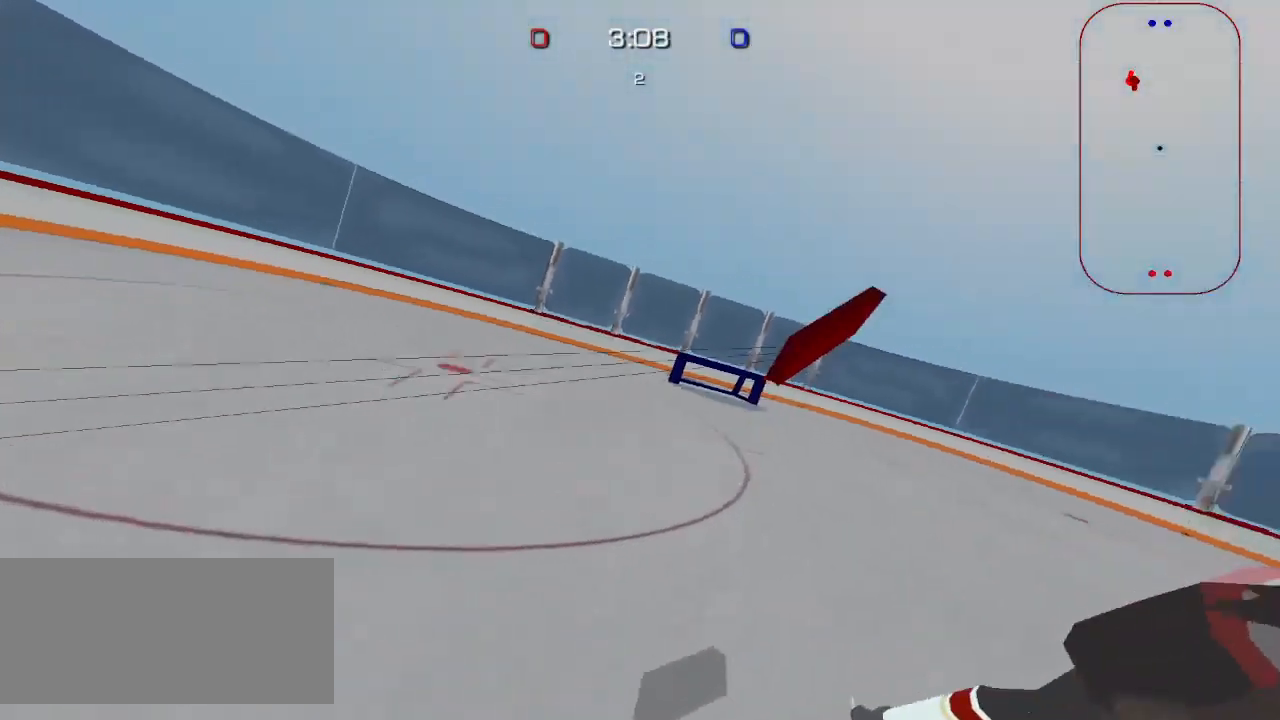
{"keys": [], "mouse": [], "events": []}
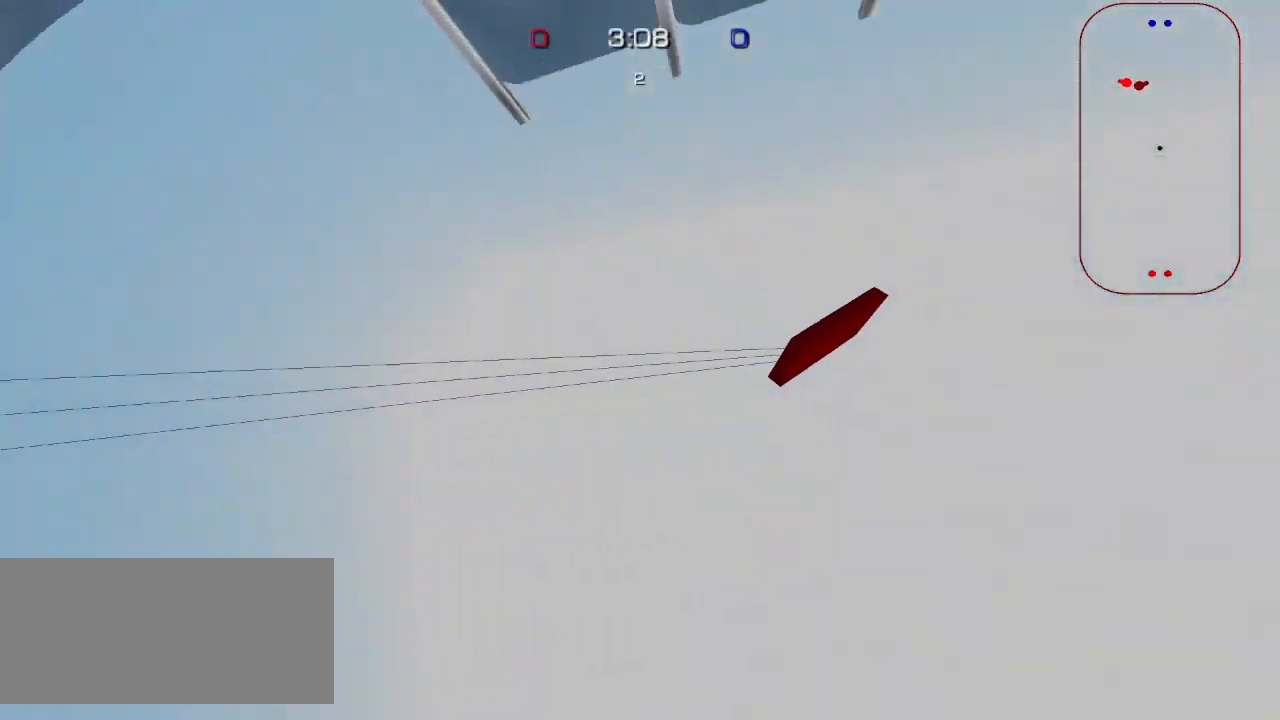
{"keys": [], "mouse": [], "events": []}
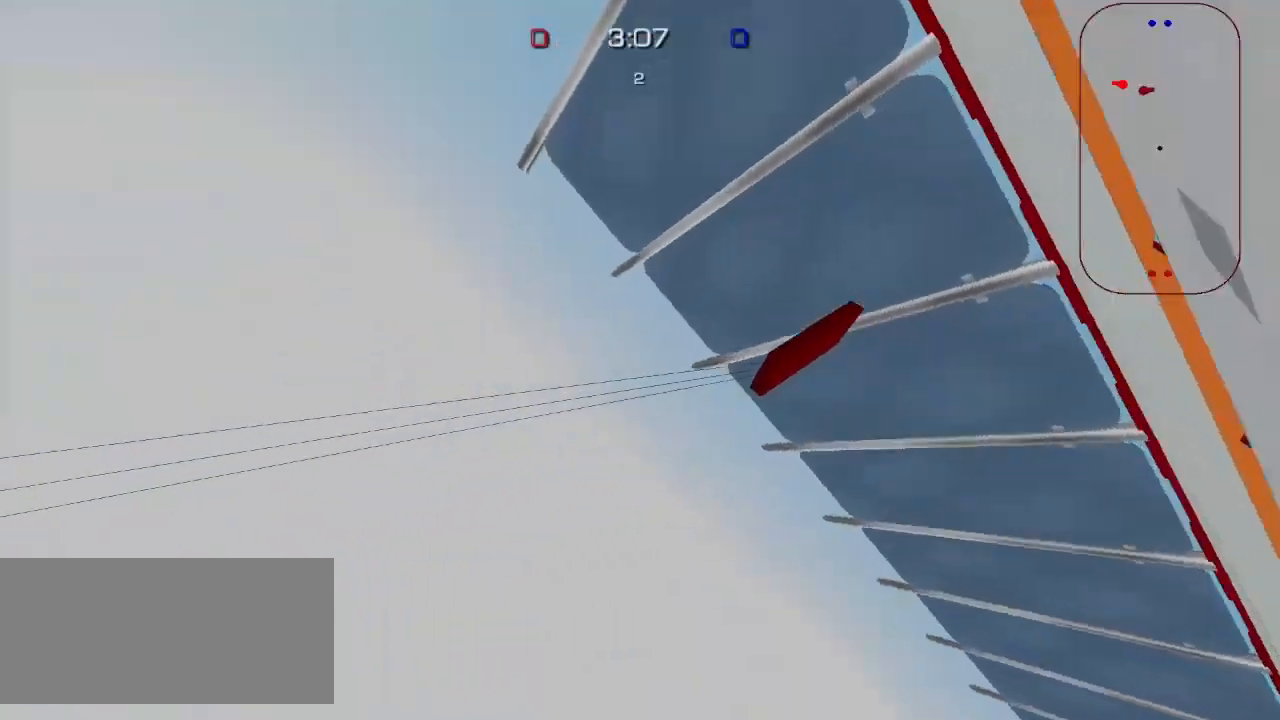
{"keys": [], "mouse": [], "events": []}
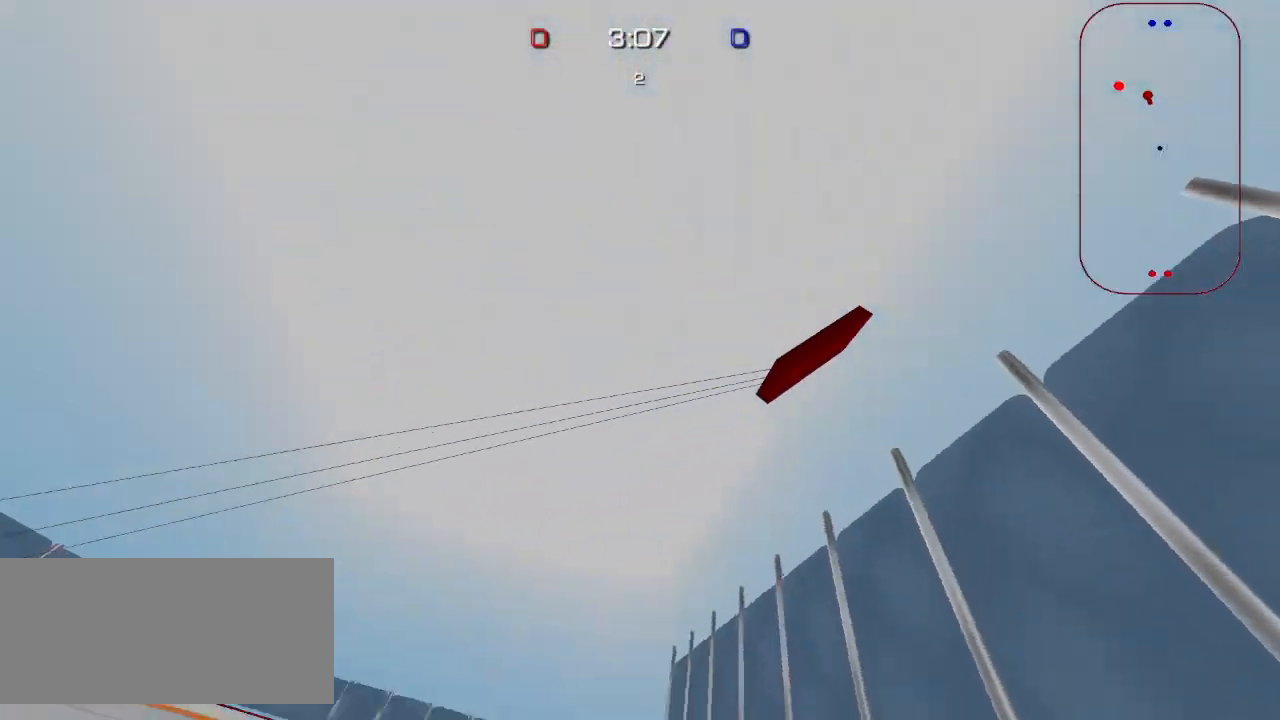
{"keys": ["a", "shift"], "mouse": [], "events": [[200, "shift", "down"], [217, "a", "down"]]}
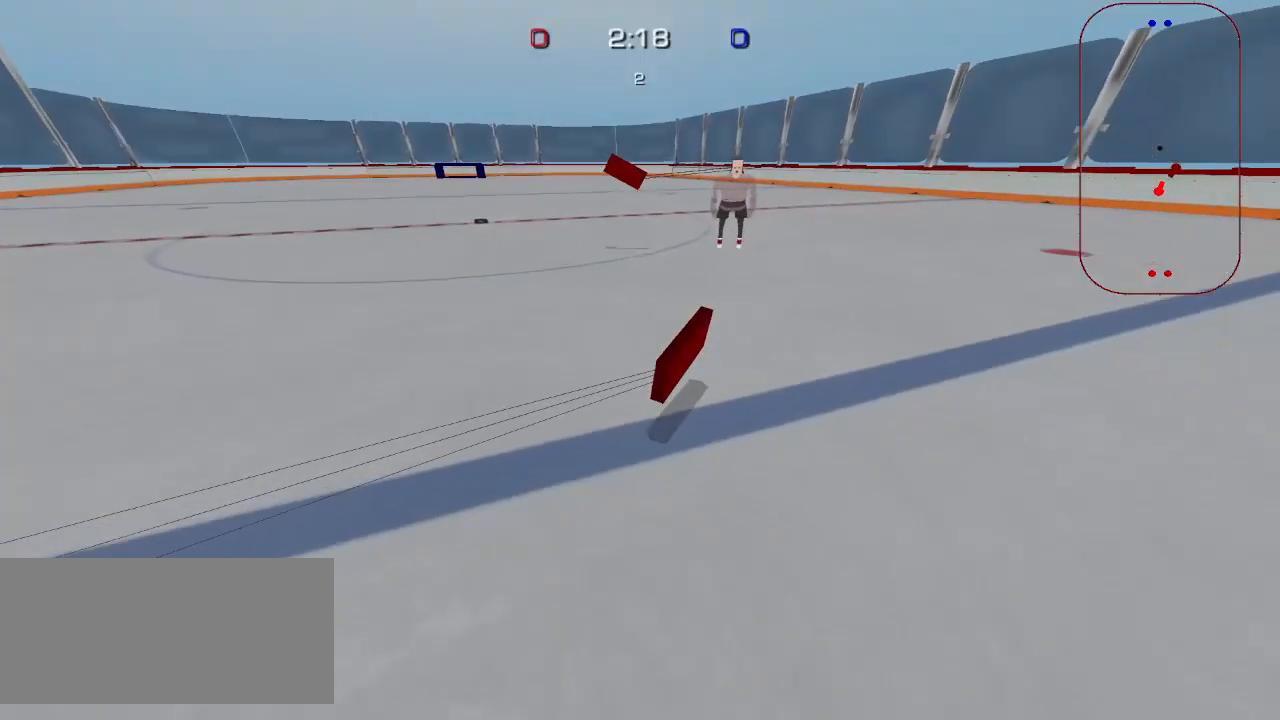
{"keys": ["a", "shift"], "mouse": [], "events": []}
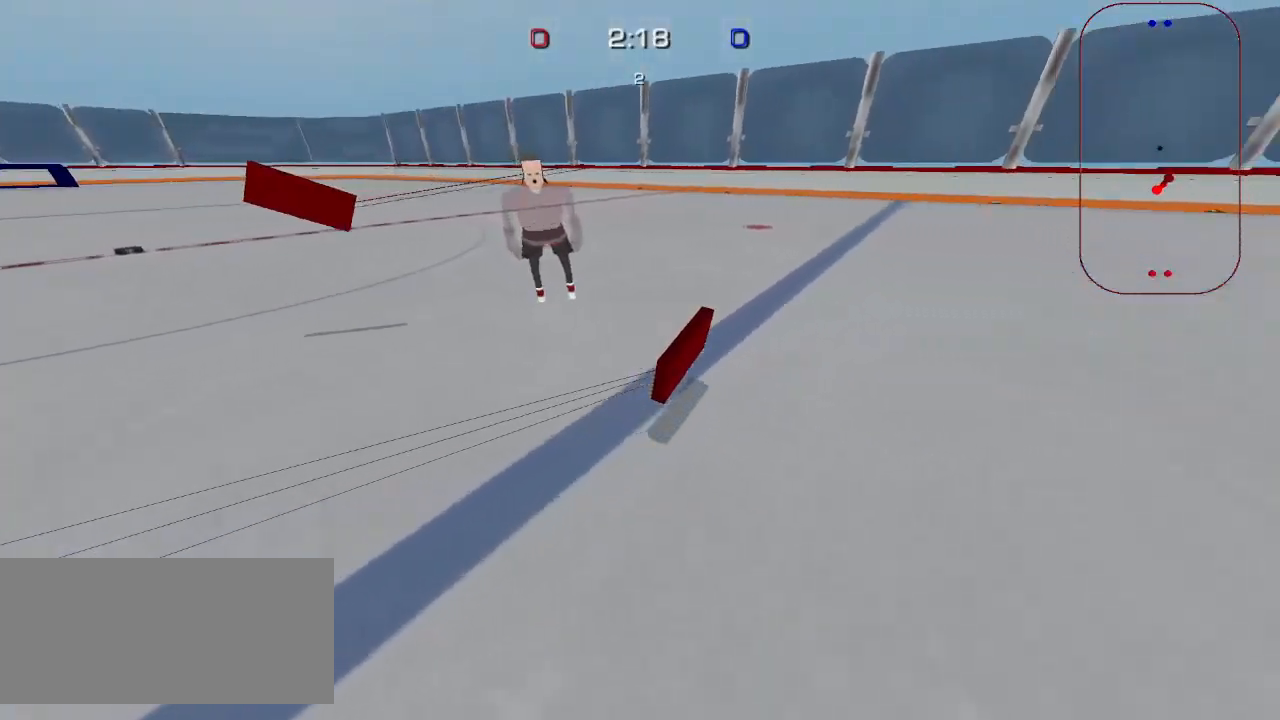
{"keys": ["a", "shift"], "mouse": [], "events": []}
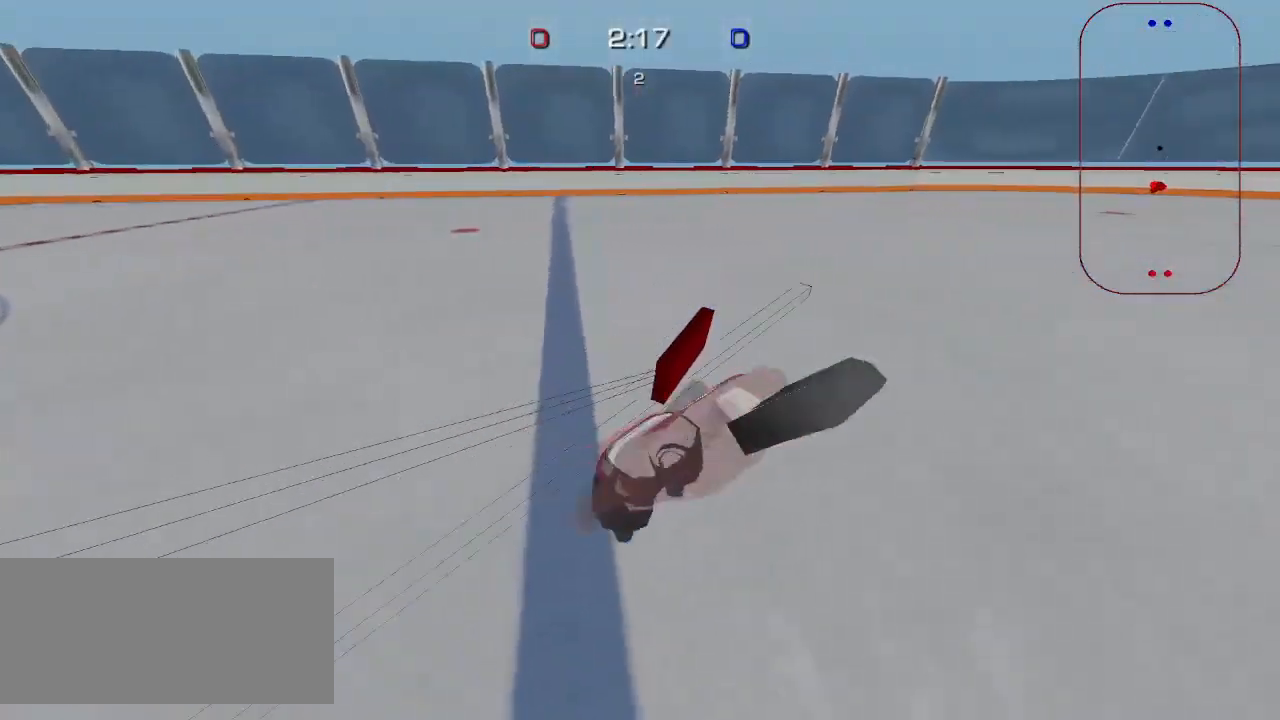
{"keys": ["a", "shift"], "mouse": [], "events": []}
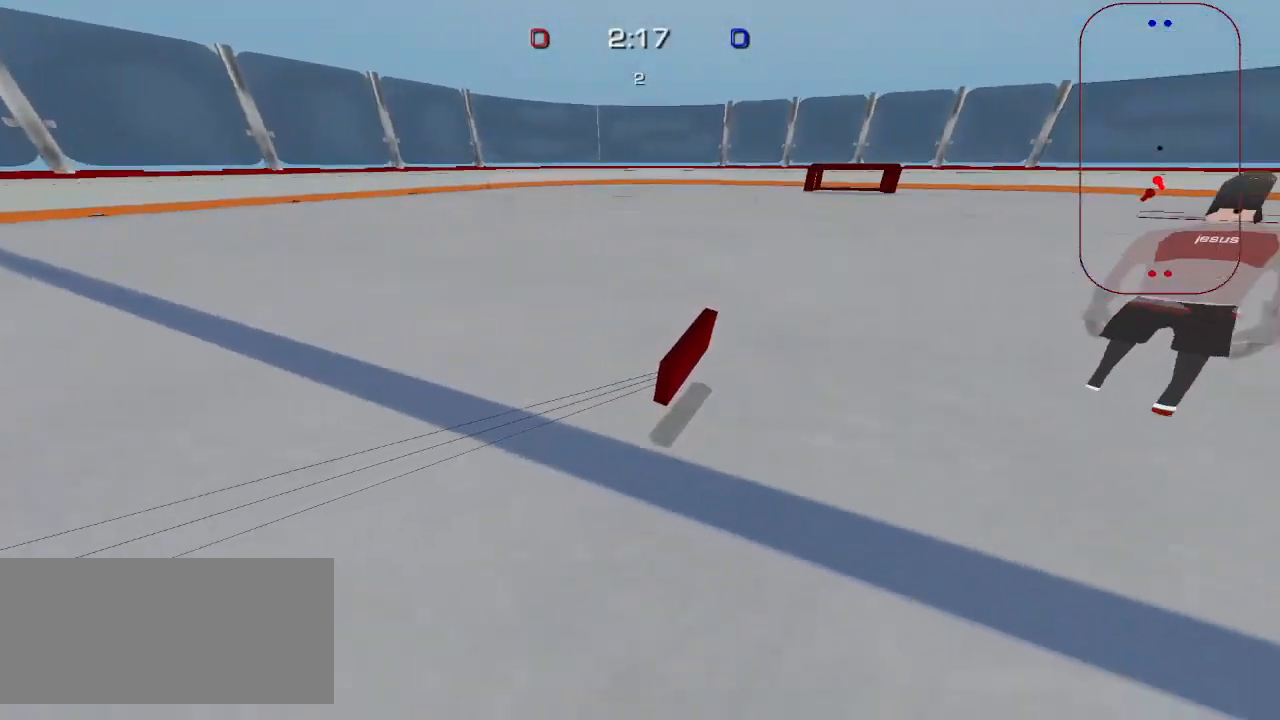
{"keys": [], "mouse": [], "events": [[183, "a", "up"], [183, "shift", "up"]]}